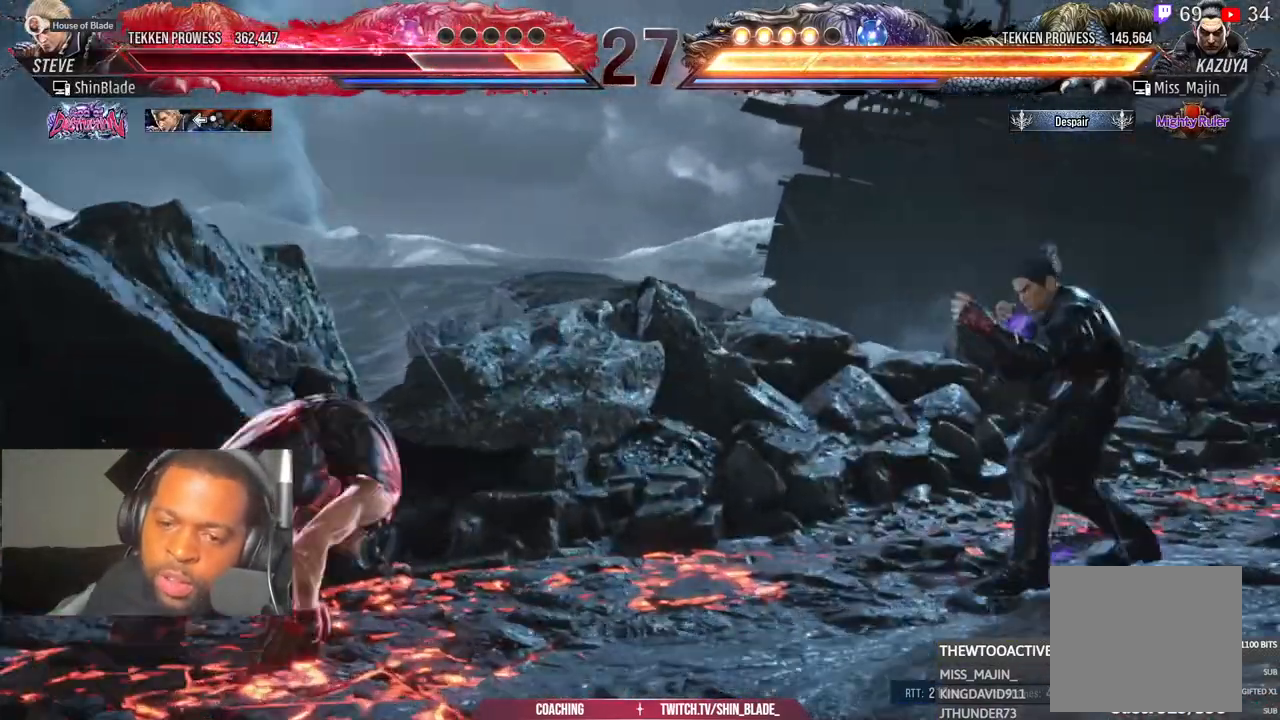
Gameplay with a controller (PlayStation layout); each line is a JSON object with the inputs held at the frame after it. "events" lists button and stick changes between this image and that frame as [ms after this image, input, new state], when the widget could be followed in between.
{"buttons": [], "left_stick": "center", "right_stick": "center", "events": [[117, "L1", "down"], [200, "L1", "up"]]}
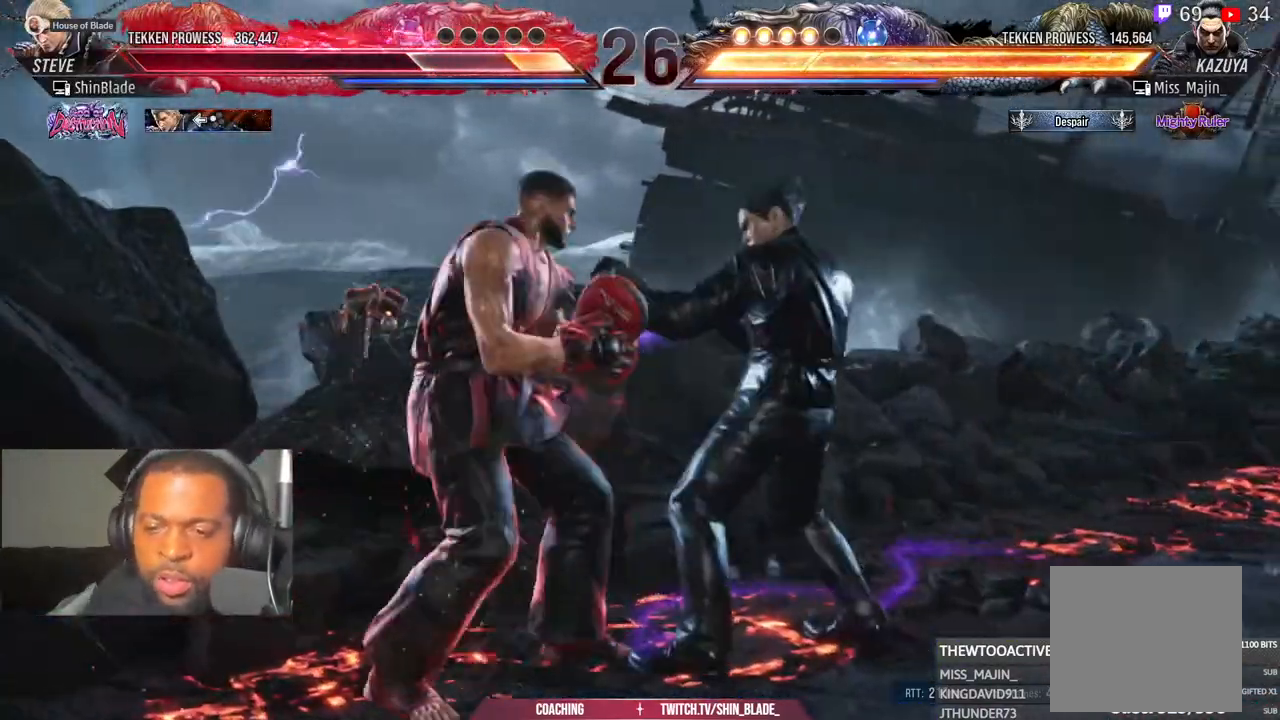
{"buttons": [], "left_stick": "center", "right_stick": "center", "events": [[300, "L1", "down"], [350, "L1", "up"]]}
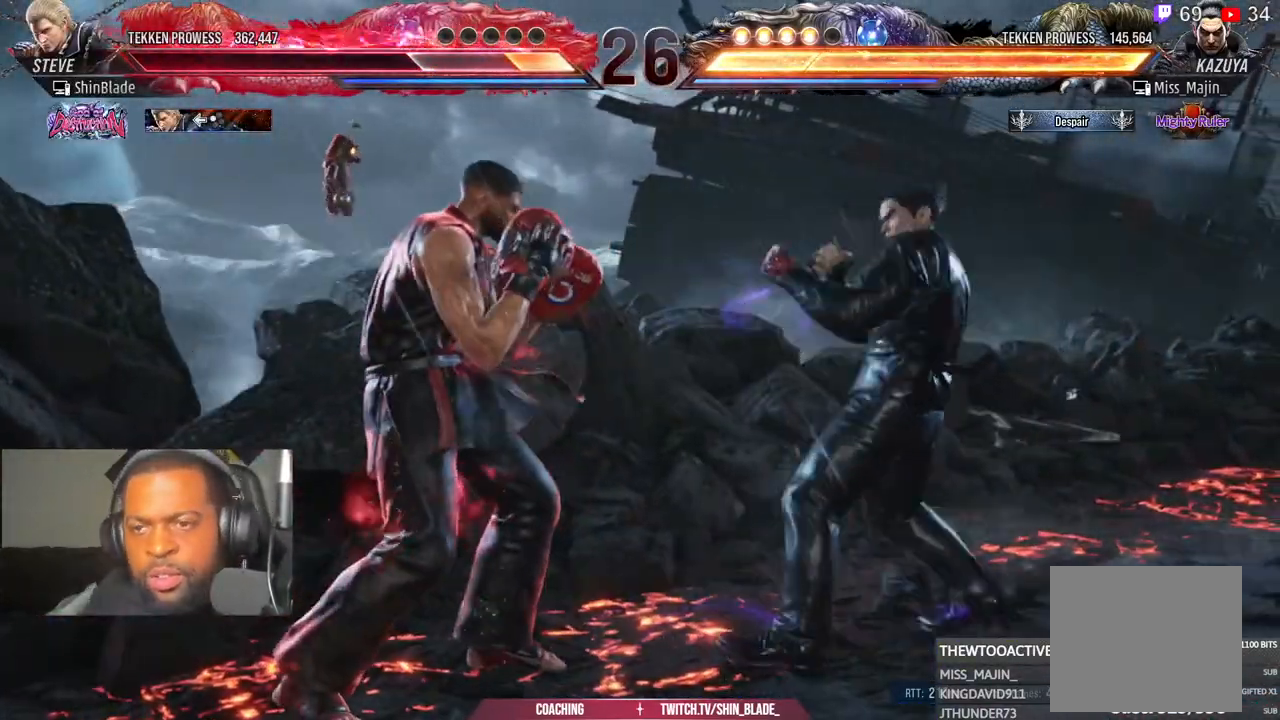
{"buttons": ["DPAD_RIGHT"], "left_stick": "center", "right_stick": "center", "events": [[267, "DPAD_RIGHT", "down"]]}
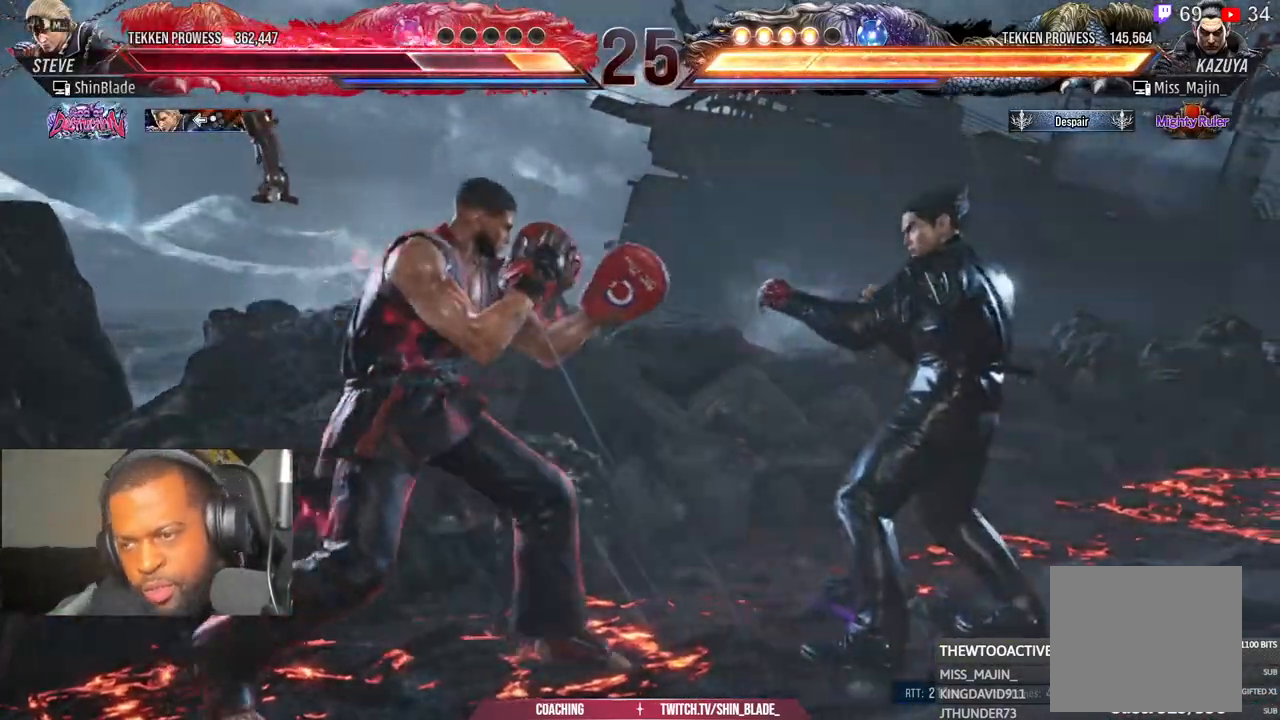
{"buttons": [], "left_stick": "center", "right_stick": "center", "events": [[17, "DPAD_RIGHT", "up"], [183, "DPAD_UP", "down"], [267, "DPAD_UP", "up"]]}
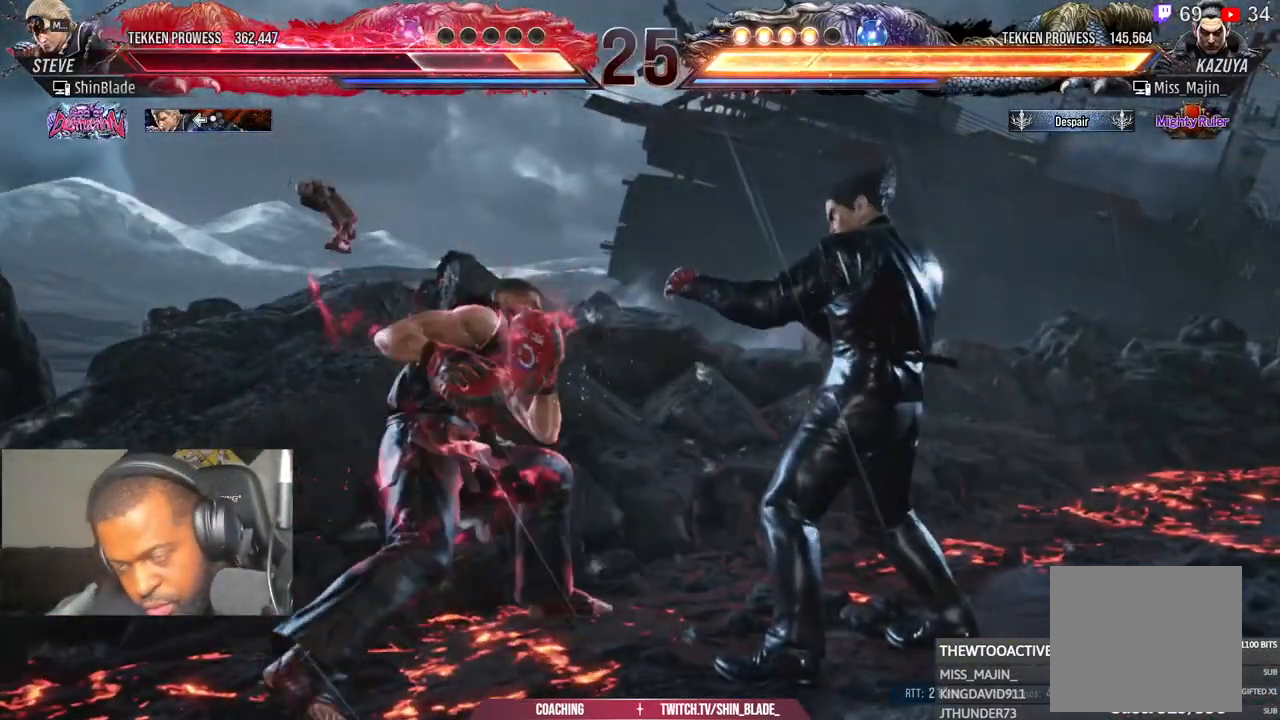
{"buttons": [], "left_stick": "center", "right_stick": "center", "events": [[67, "DPAD_RIGHT", "down"], [150, "DPAD_RIGHT", "up"]]}
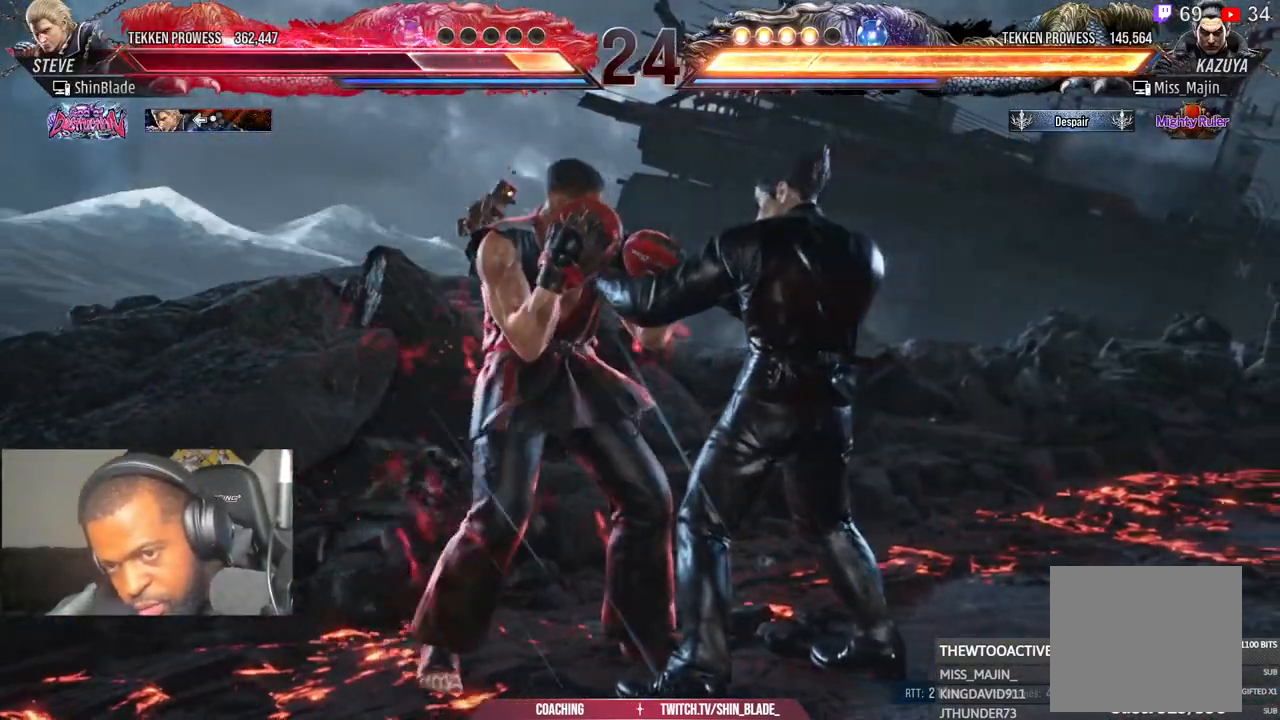
{"buttons": [], "left_stick": "center", "right_stick": "center", "events": []}
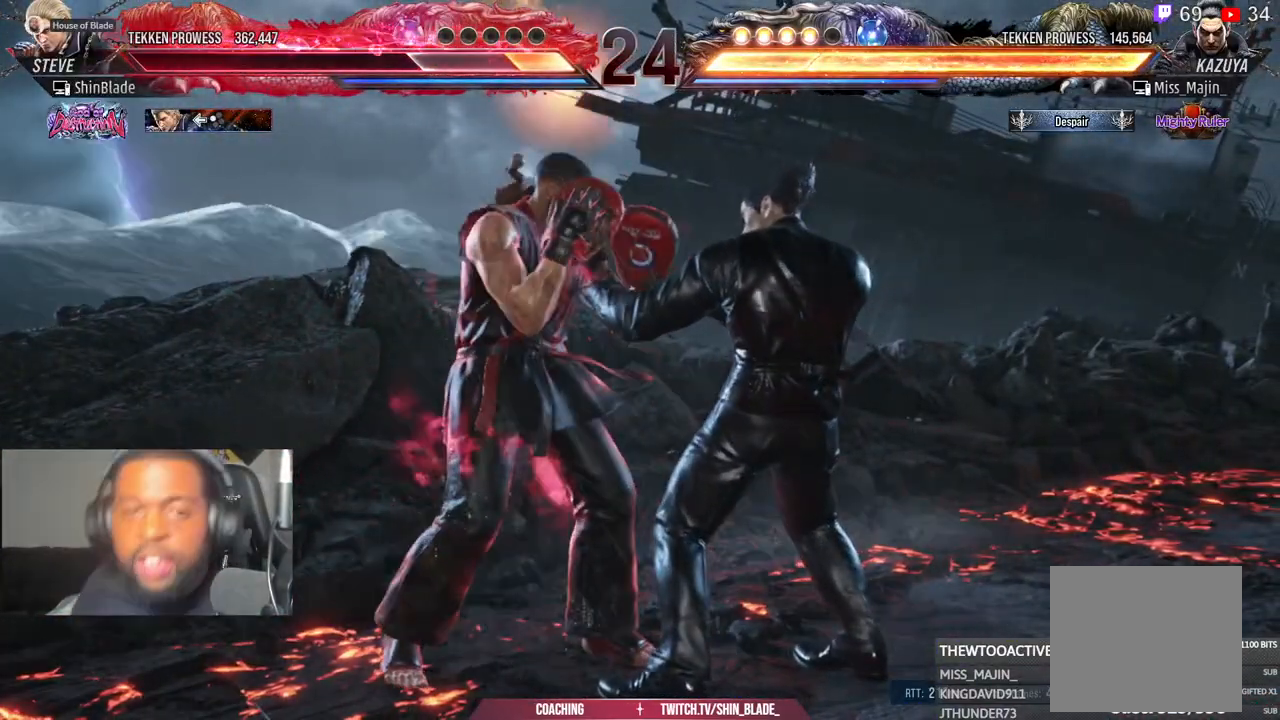
{"buttons": [], "left_stick": "center", "right_stick": "center", "events": []}
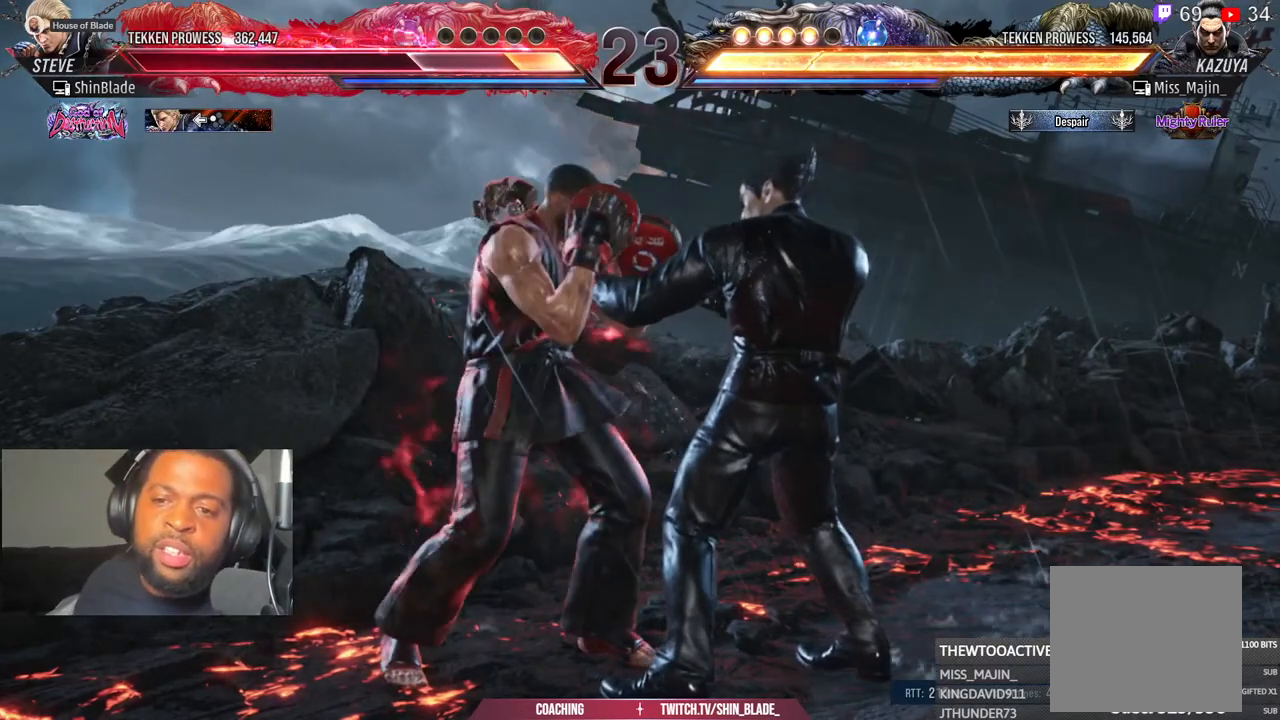
{"buttons": [], "left_stick": "center", "right_stick": "center"}
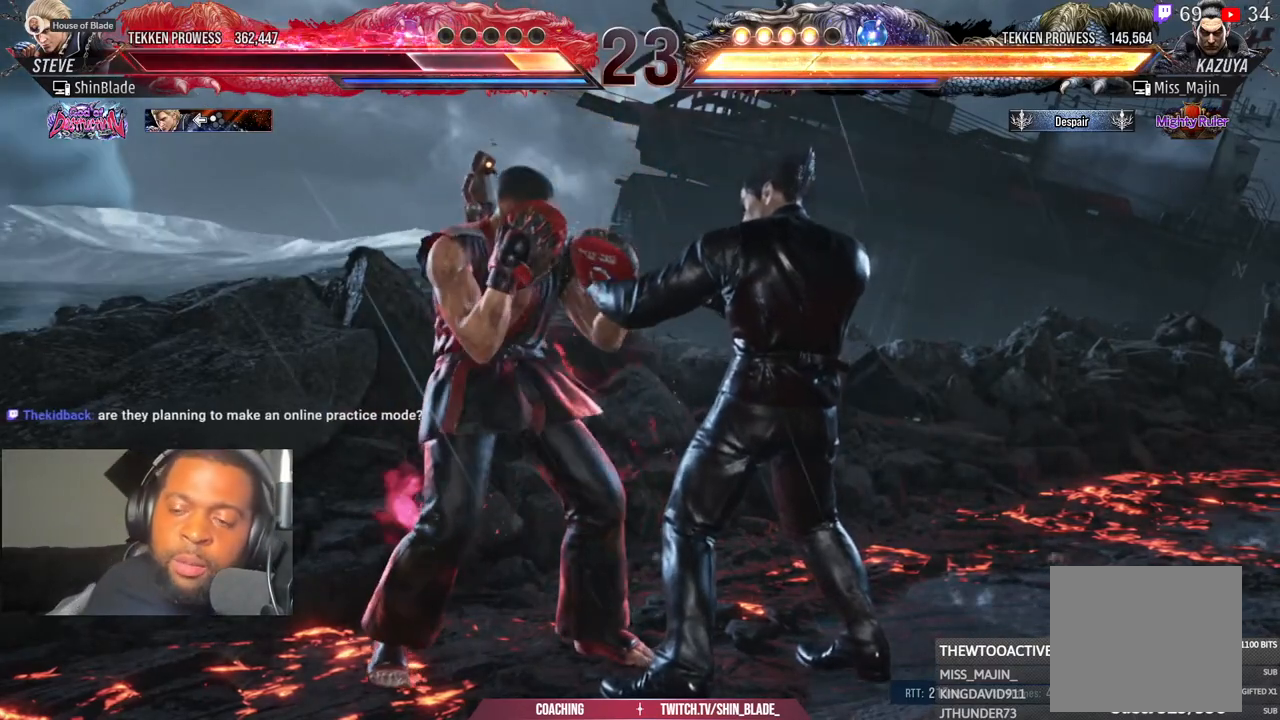
{"buttons": [], "left_stick": "center", "right_stick": "center", "events": []}
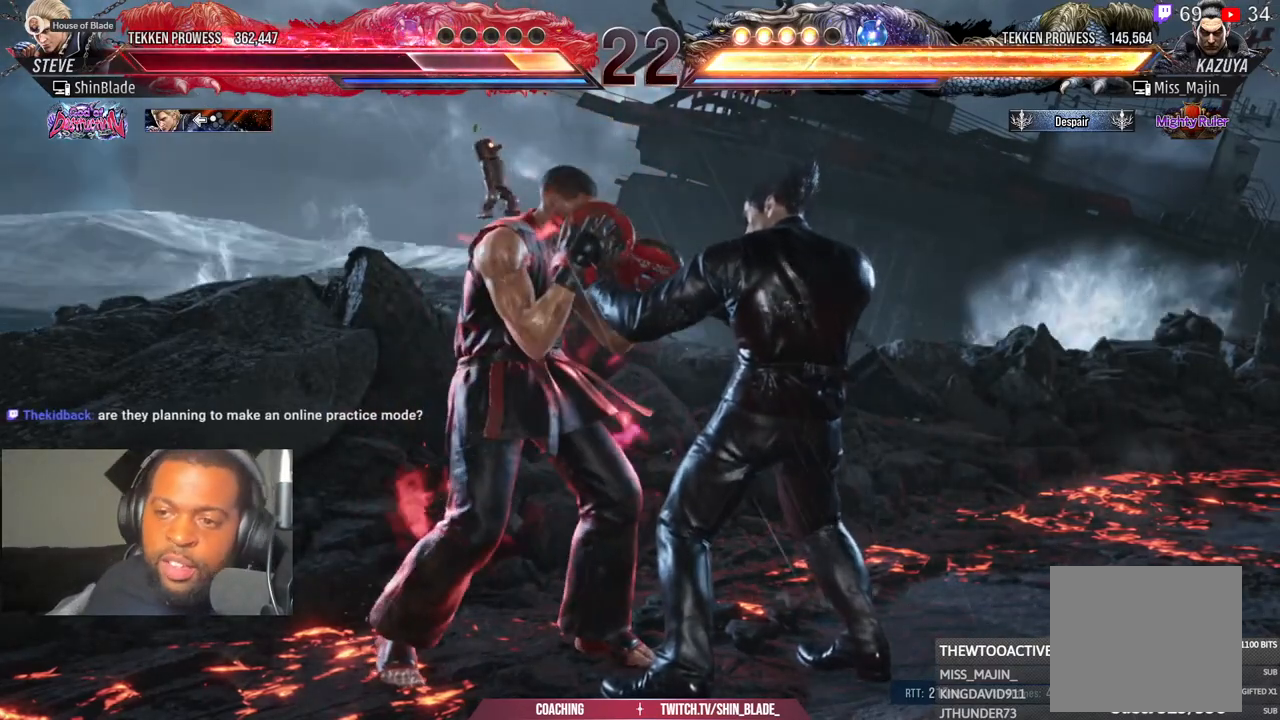
{"buttons": [], "left_stick": "center", "right_stick": "center", "events": []}
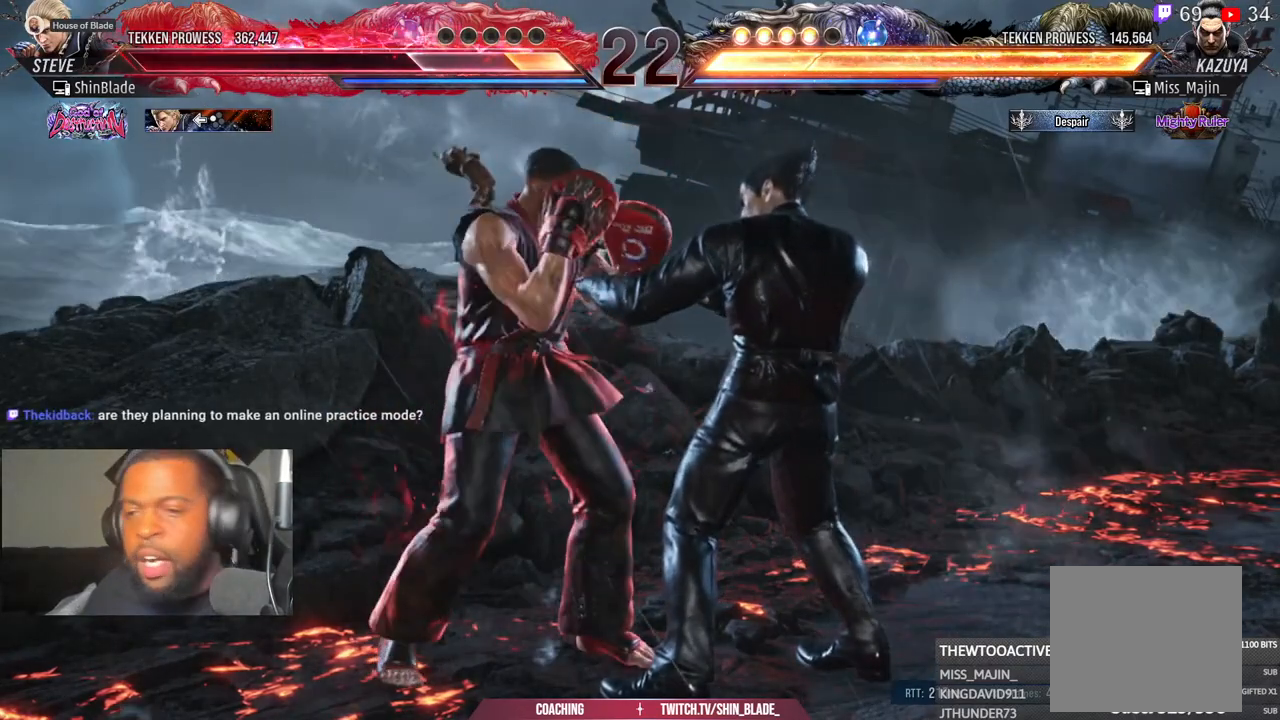
{"buttons": [], "left_stick": "center", "right_stick": "center", "events": []}
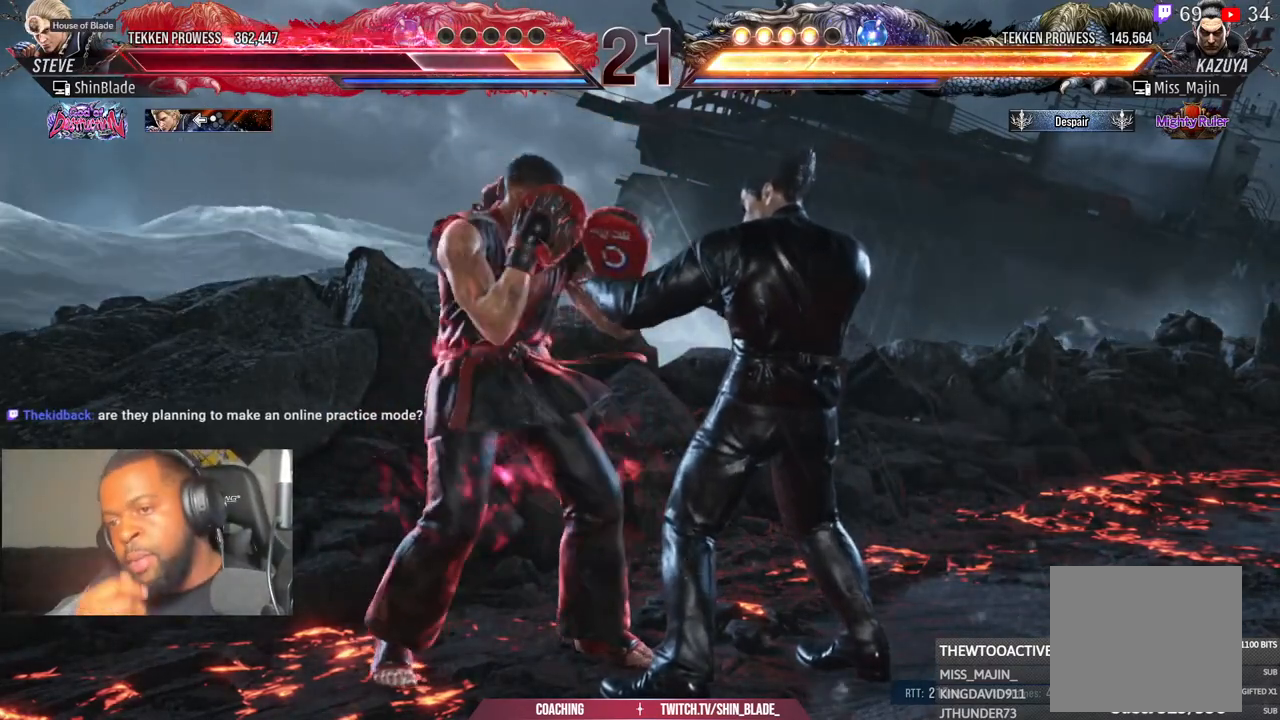
{"buttons": [], "left_stick": "center", "right_stick": "center", "events": []}
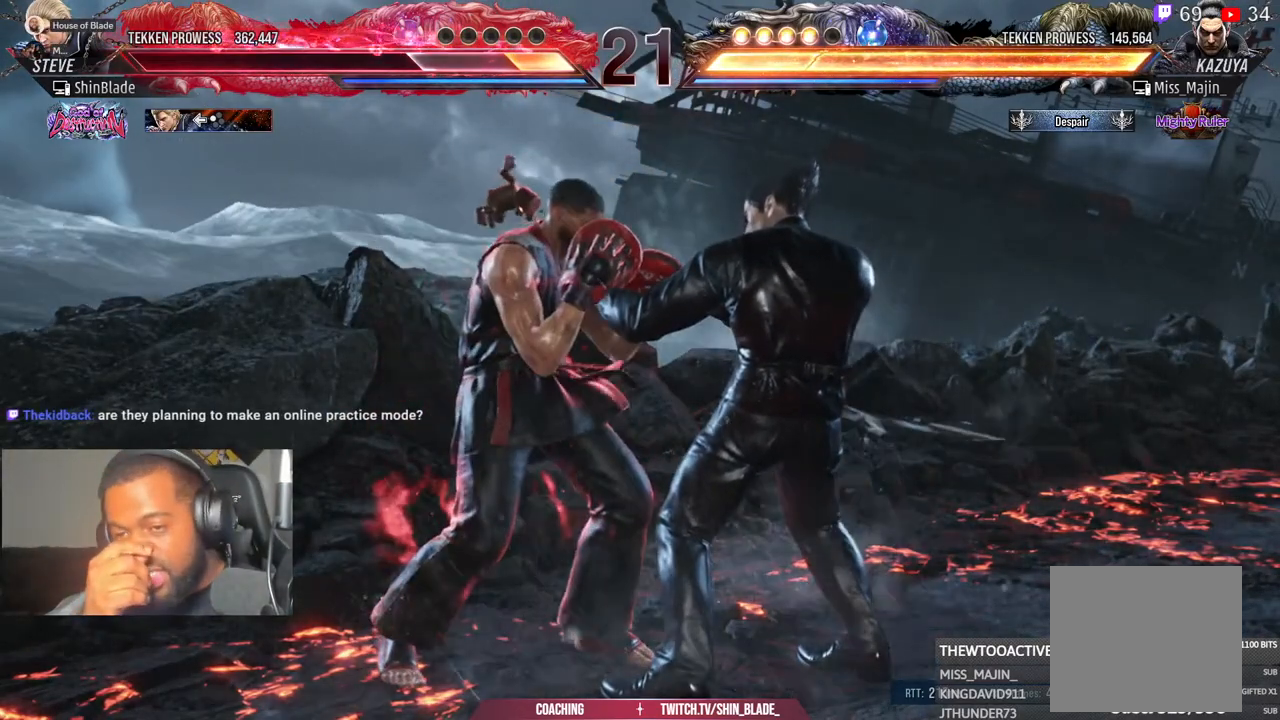
{"buttons": [], "left_stick": "center", "right_stick": "center", "events": []}
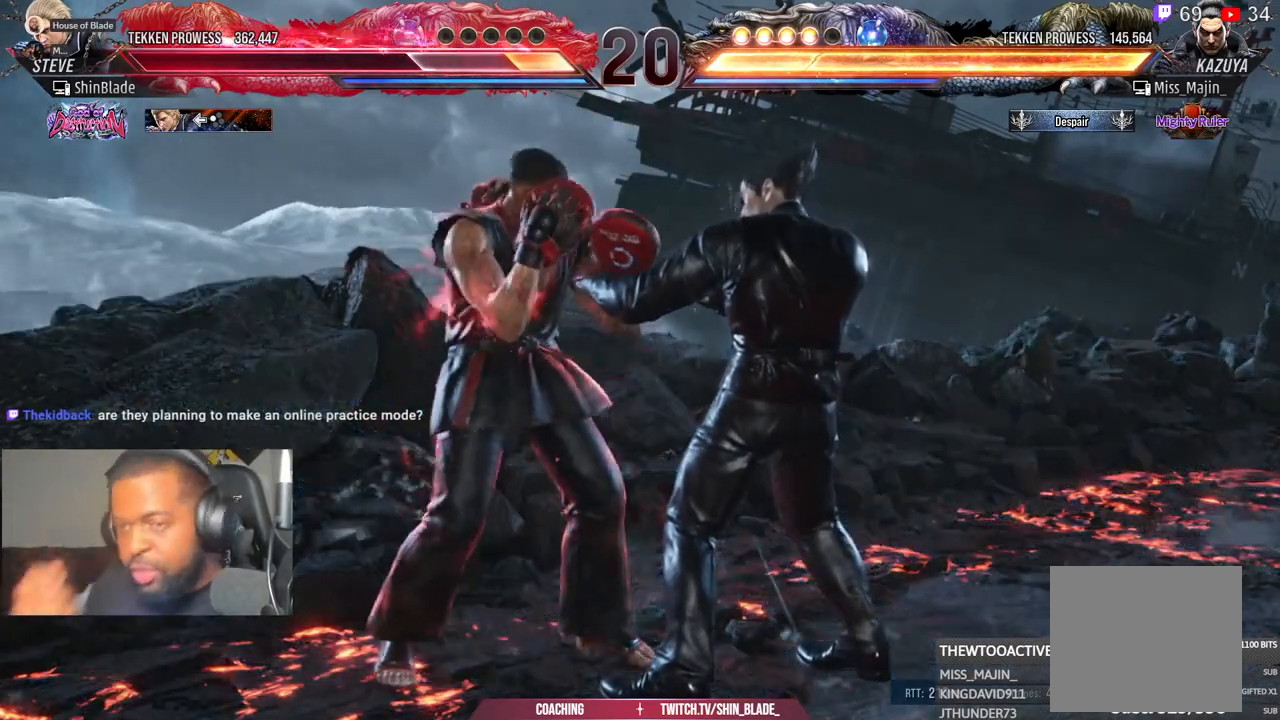
{"buttons": [], "left_stick": "center", "right_stick": "center", "events": []}
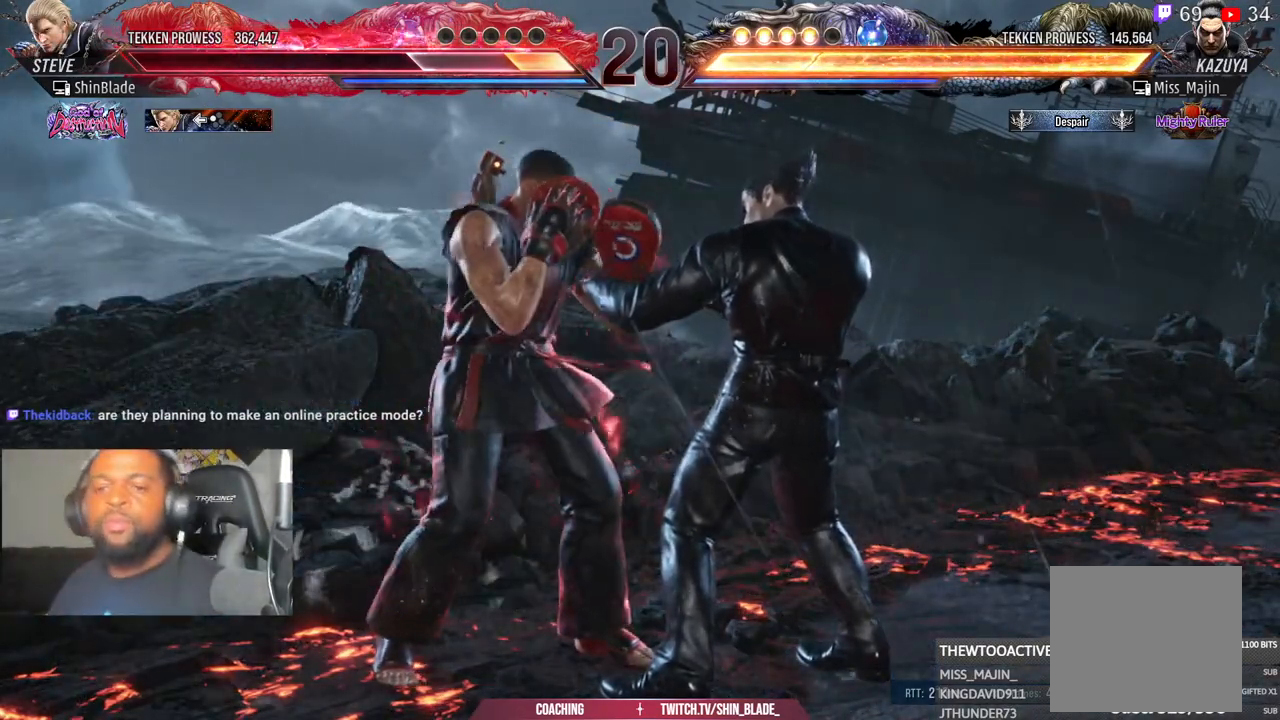
{"buttons": [], "left_stick": "center", "right_stick": "center", "events": []}
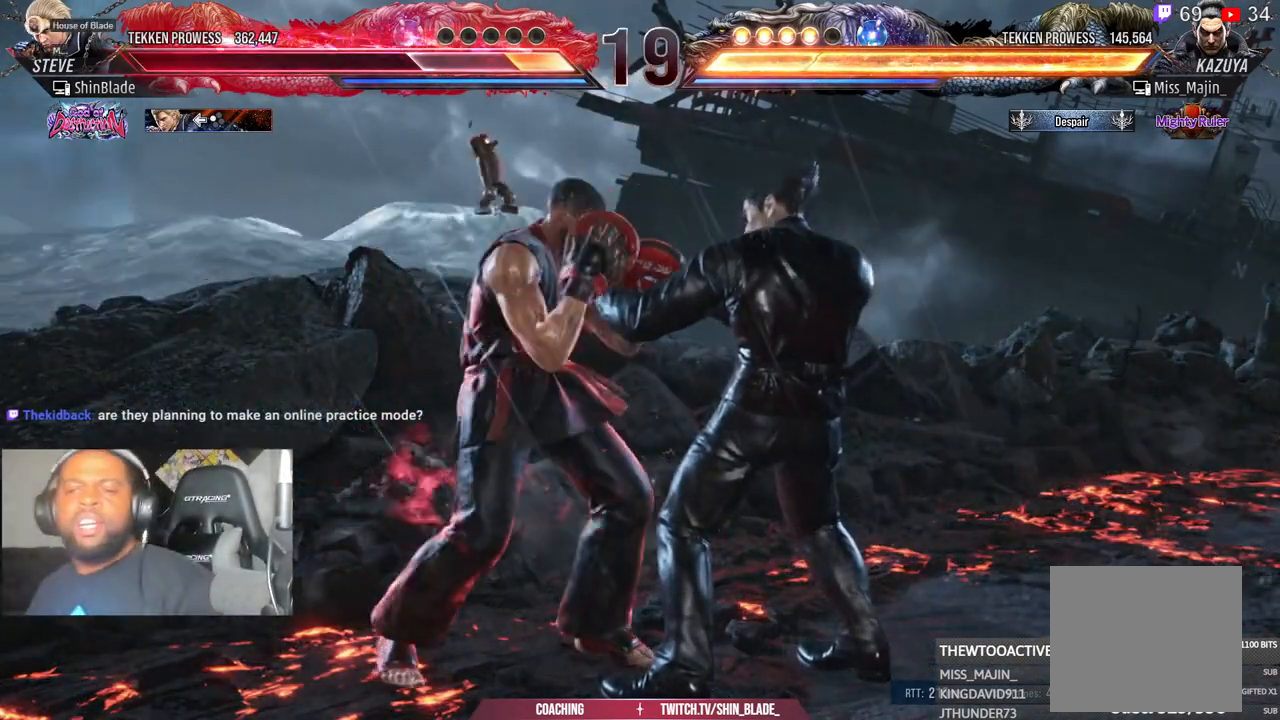
{"buttons": [], "left_stick": "center", "right_stick": "center", "events": [[100, "R1", "down"], [150, "R1", "up"]]}
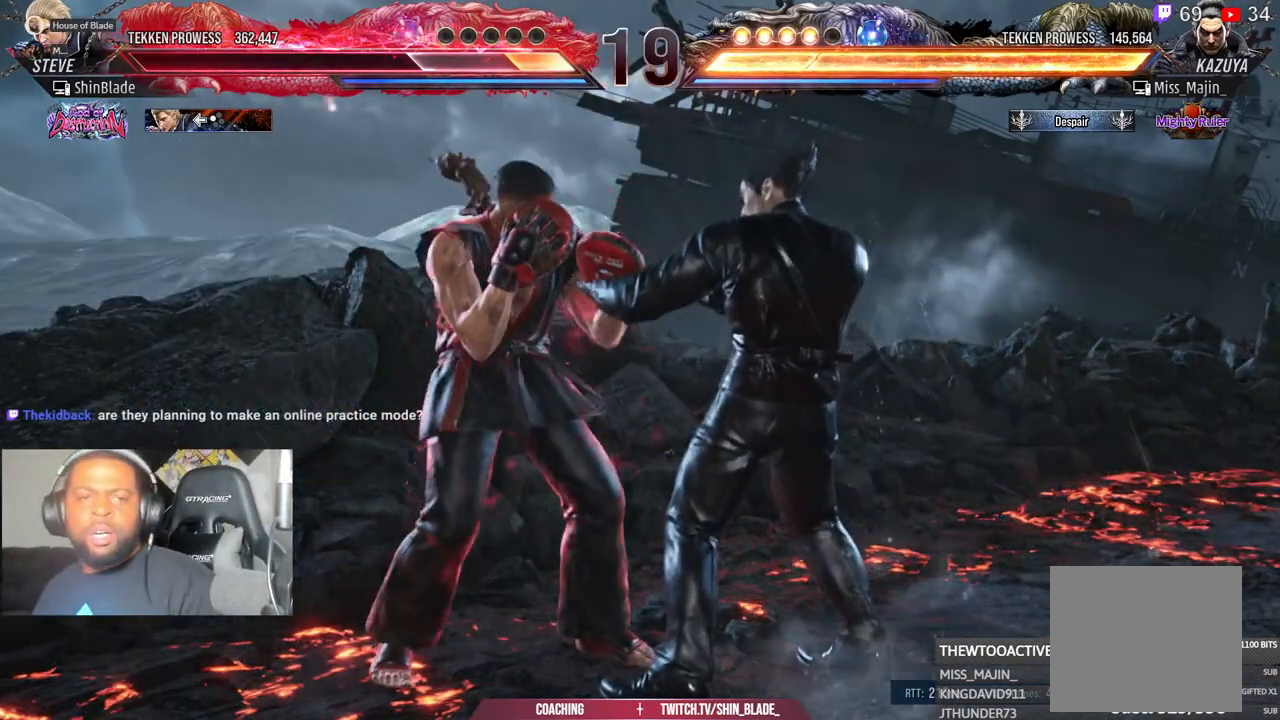
{"buttons": [], "left_stick": "center", "right_stick": "center", "events": [[133, "R1", "down"], [233, "R1", "up"], [300, "R1", "down"], [483, "R1", "up"]]}
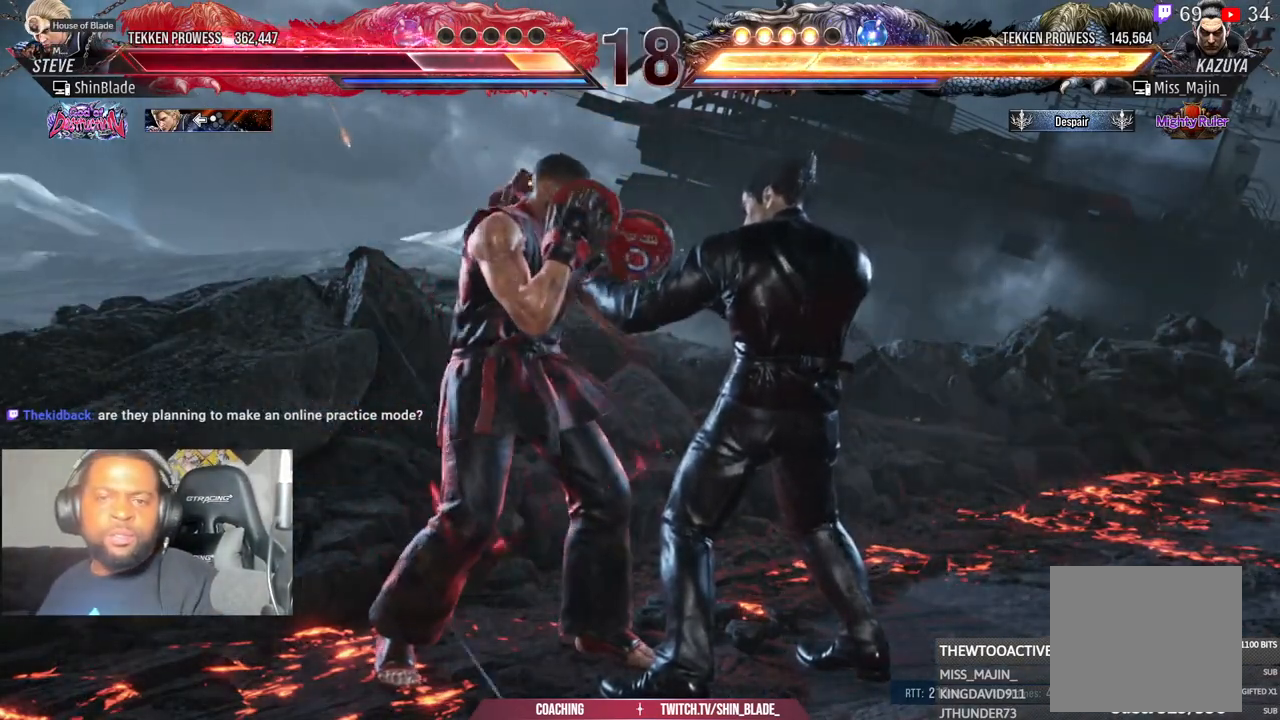
{"buttons": [], "left_stick": "center", "right_stick": "center", "events": []}
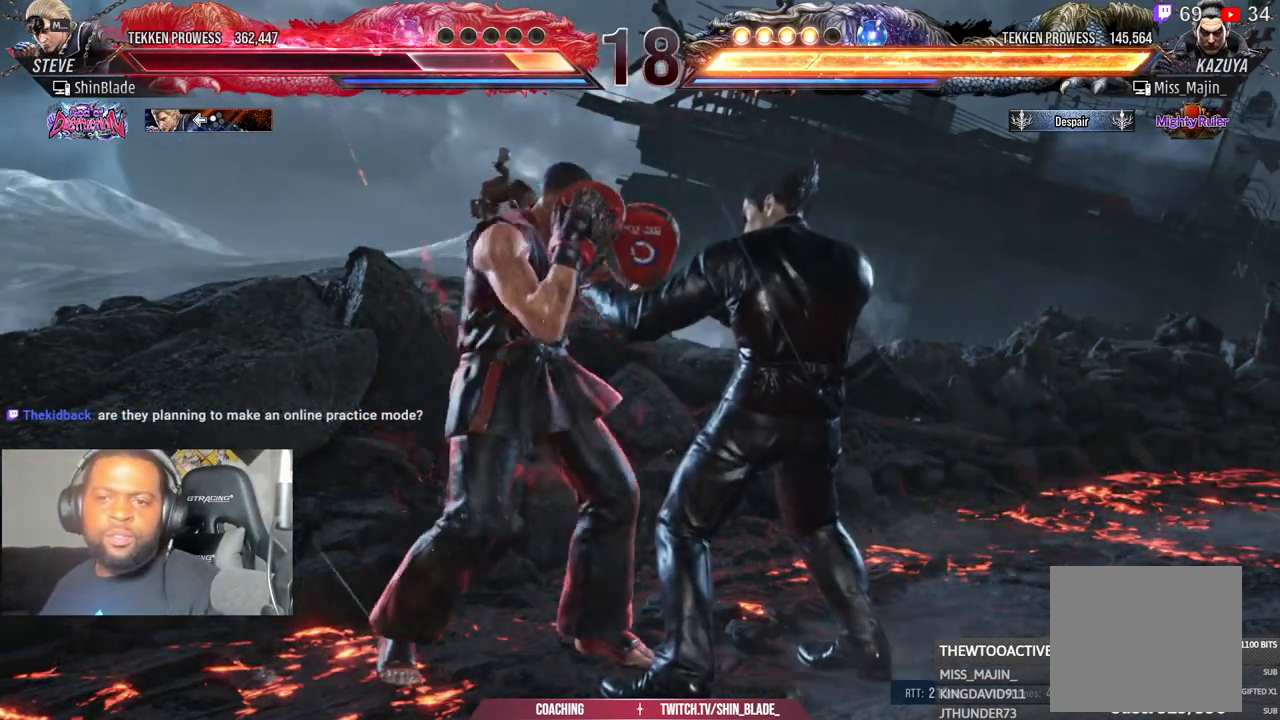
{"buttons": [], "left_stick": "center", "right_stick": "center", "events": []}
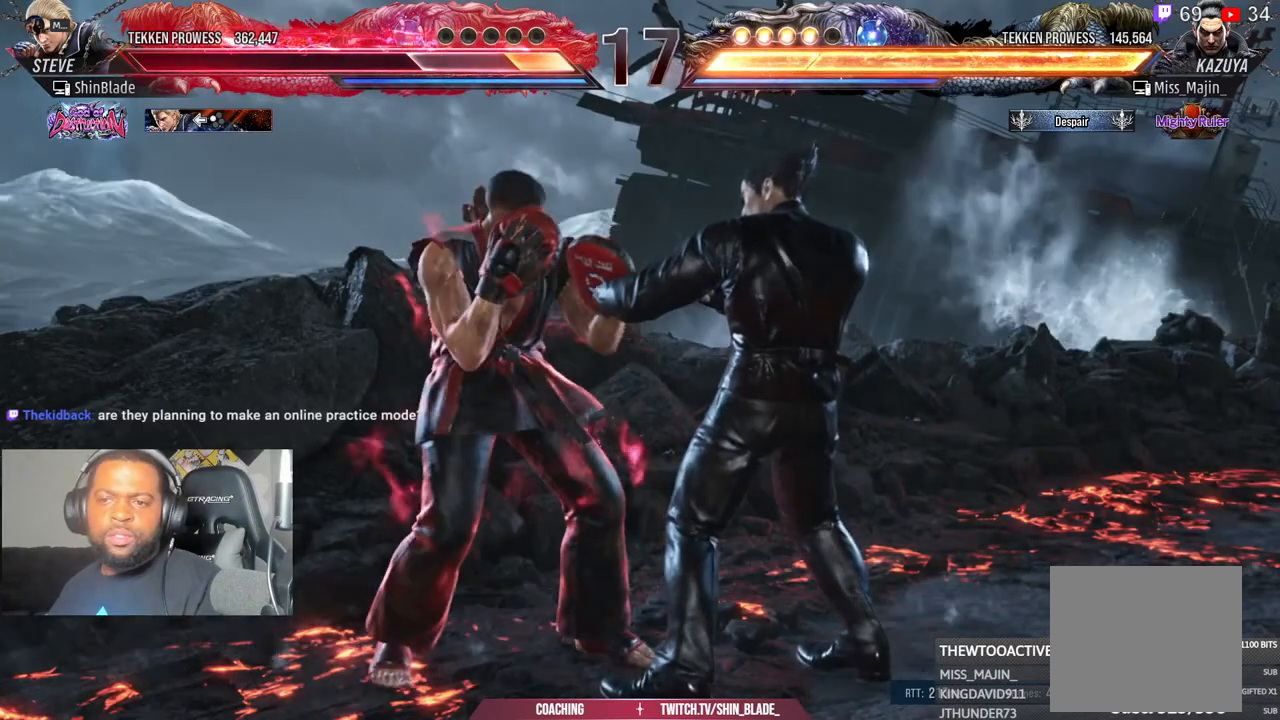
{"buttons": [], "left_stick": "center", "right_stick": "center", "events": []}
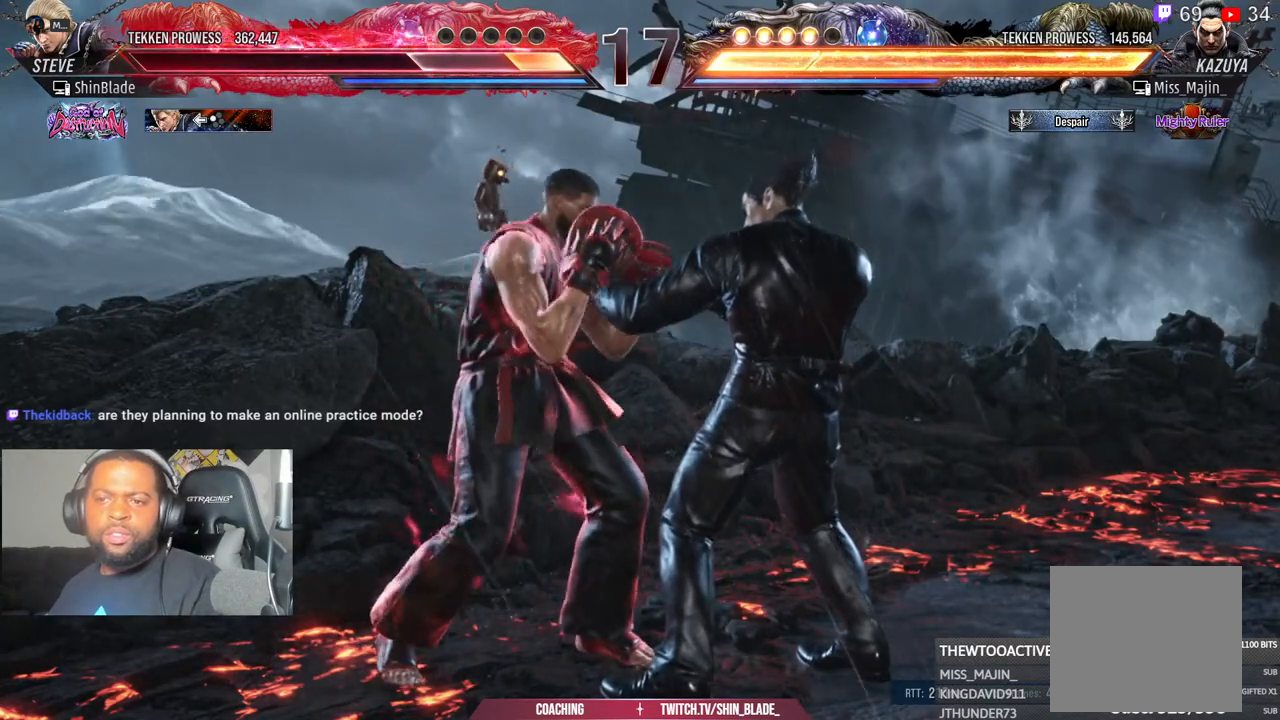
{"buttons": ["L1"], "left_stick": "center", "right_stick": "center", "events": [[383, "R1", "down"], [500, "L1", "down"], [500, "R1", "up"]]}
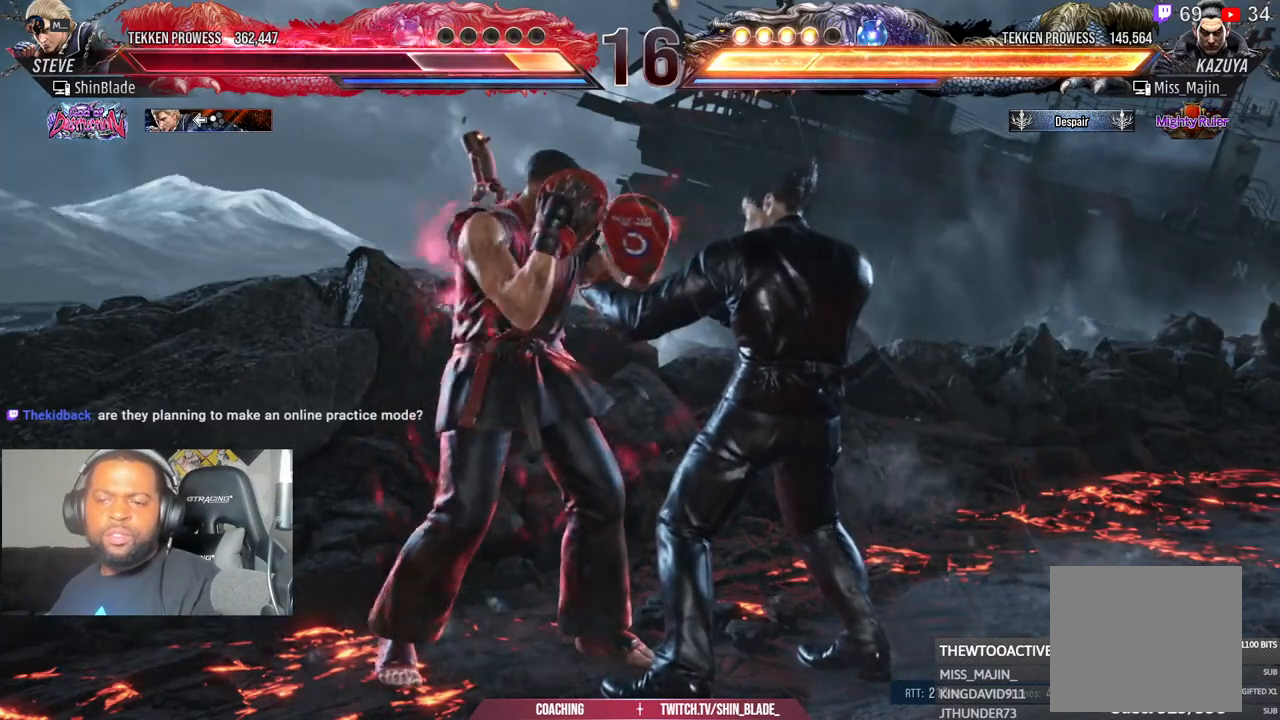
{"buttons": ["R1"], "left_stick": "center", "right_stick": "center"}
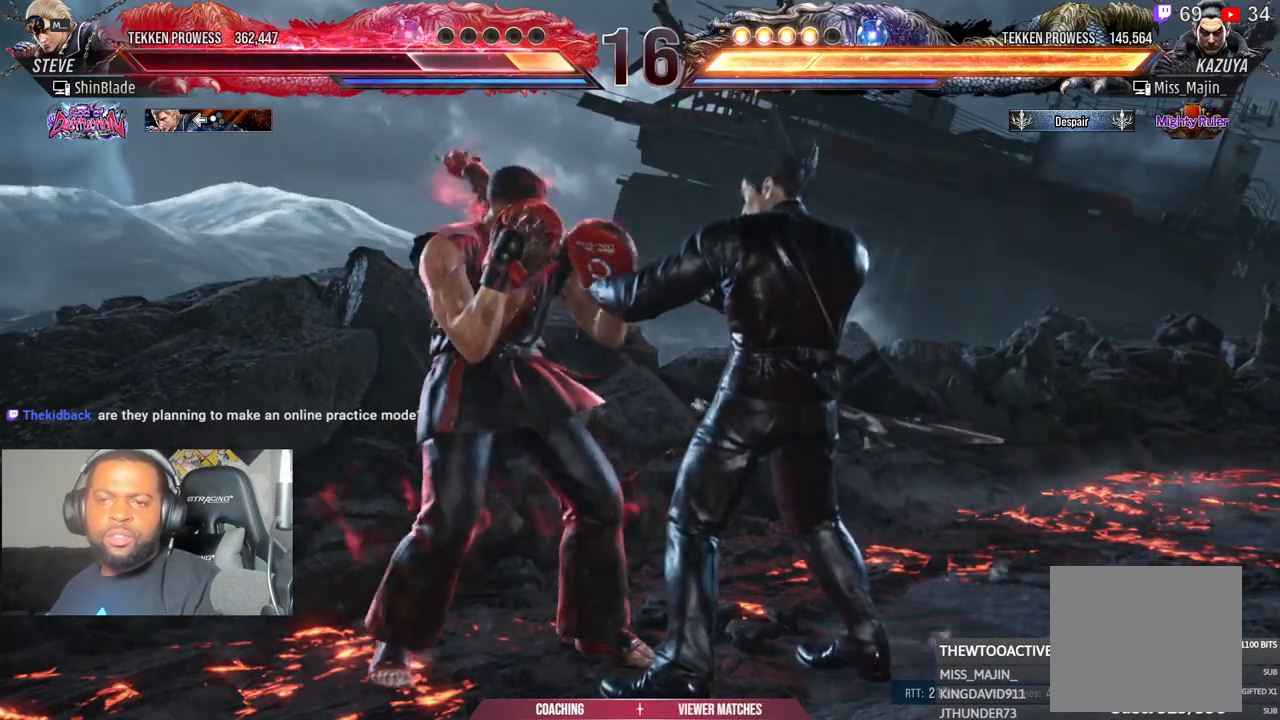
{"buttons": [], "left_stick": "center", "right_stick": "center", "events": [[50, "R1", "up"]]}